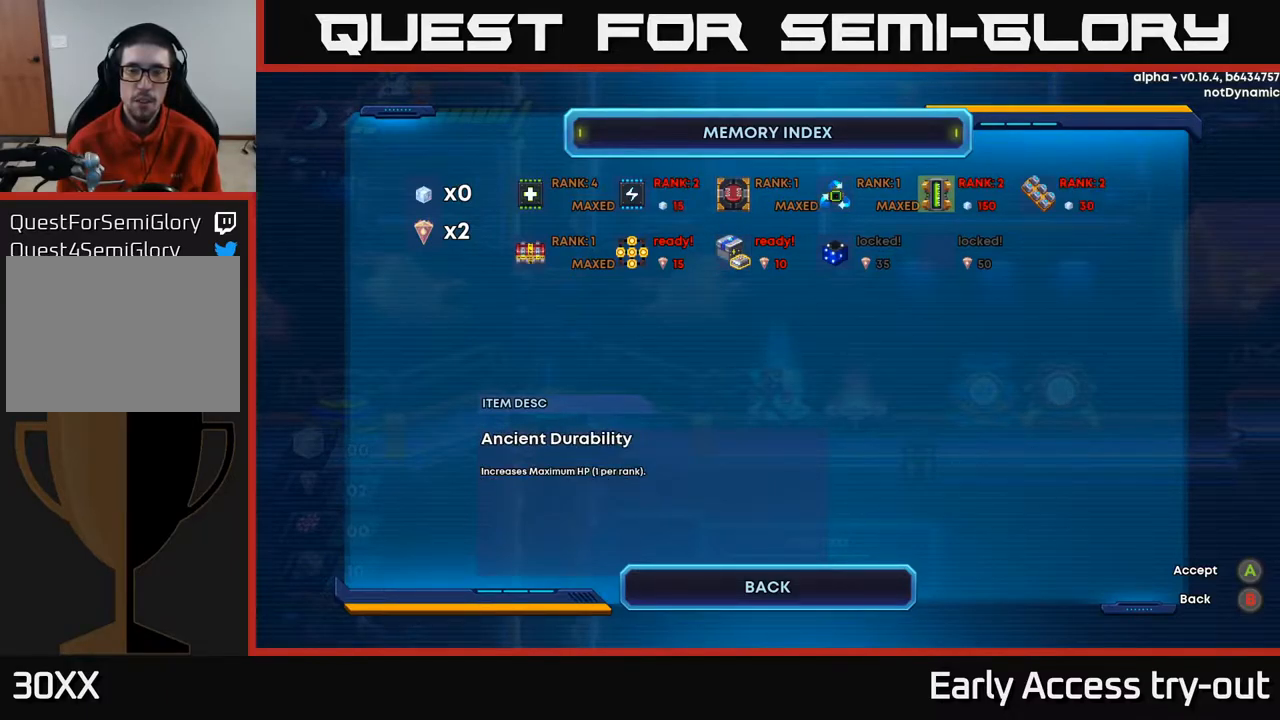
Gameplay with a controller (Xbox layout); each line is a JSON object with the inputs held at the frame after it. "events" lists button and stick changes between this image and that frame as [ms after this image, input, new state], when the widget could be followed in between.
{"buttons": [], "left_stick": "center", "right_stick": "center", "events": []}
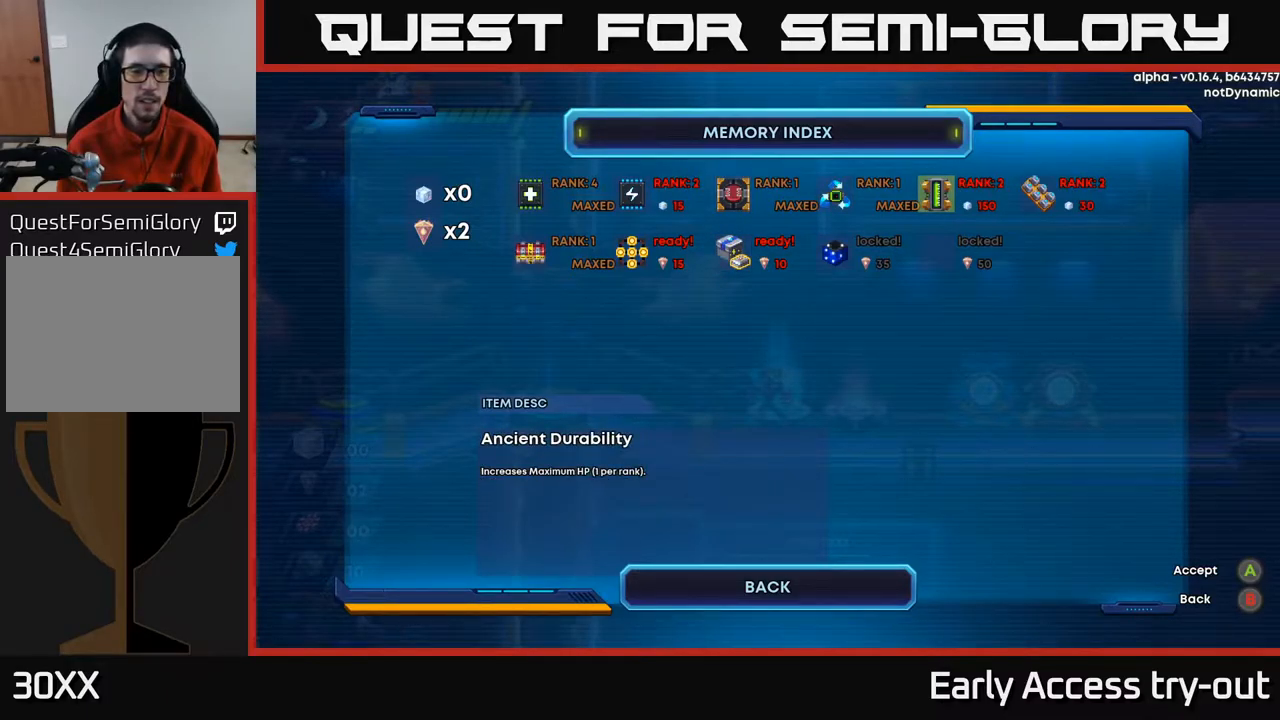
{"buttons": [], "left_stick": "center", "right_stick": "center", "events": []}
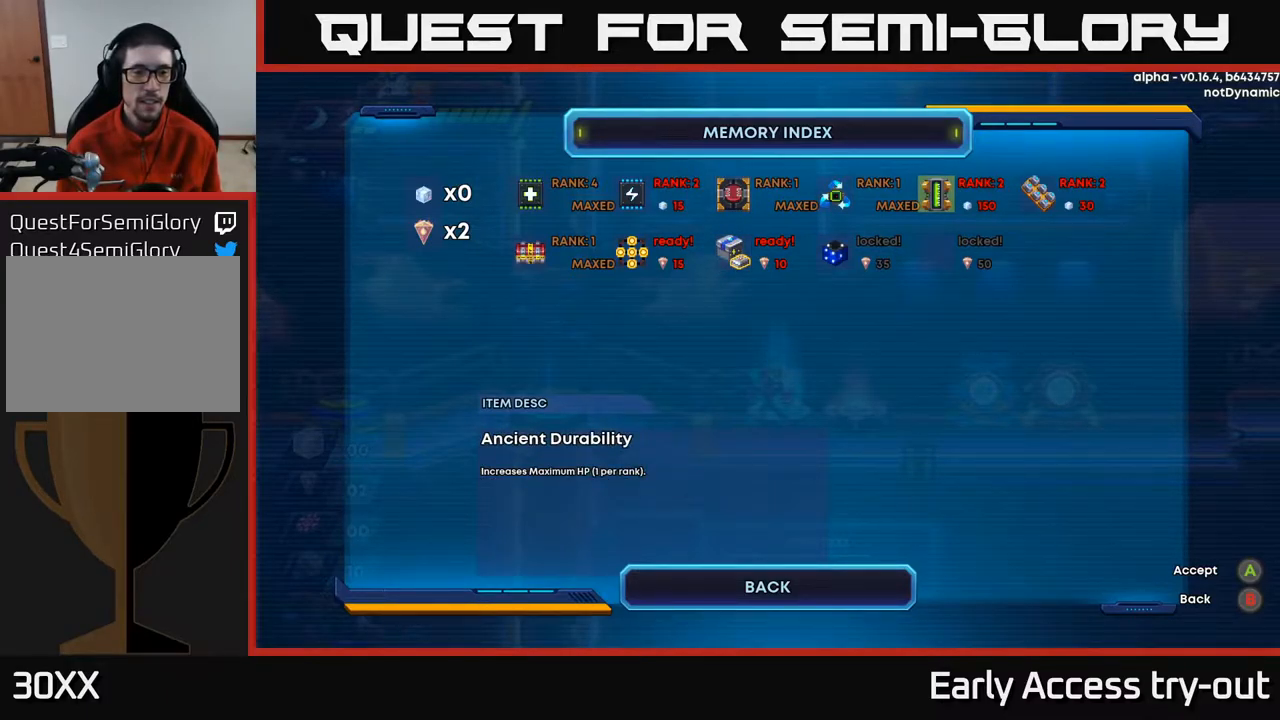
{"buttons": [], "left_stick": "center", "right_stick": "center", "events": []}
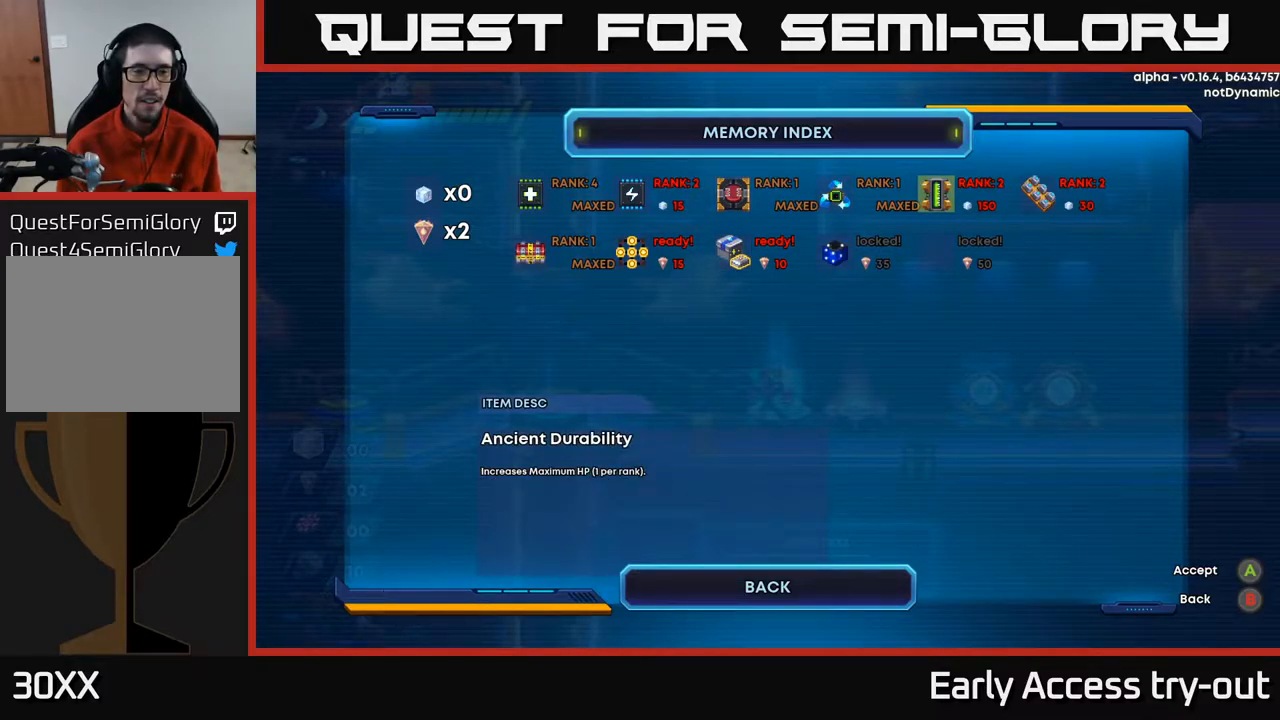
{"buttons": [], "left_stick": "center", "right_stick": "center", "events": []}
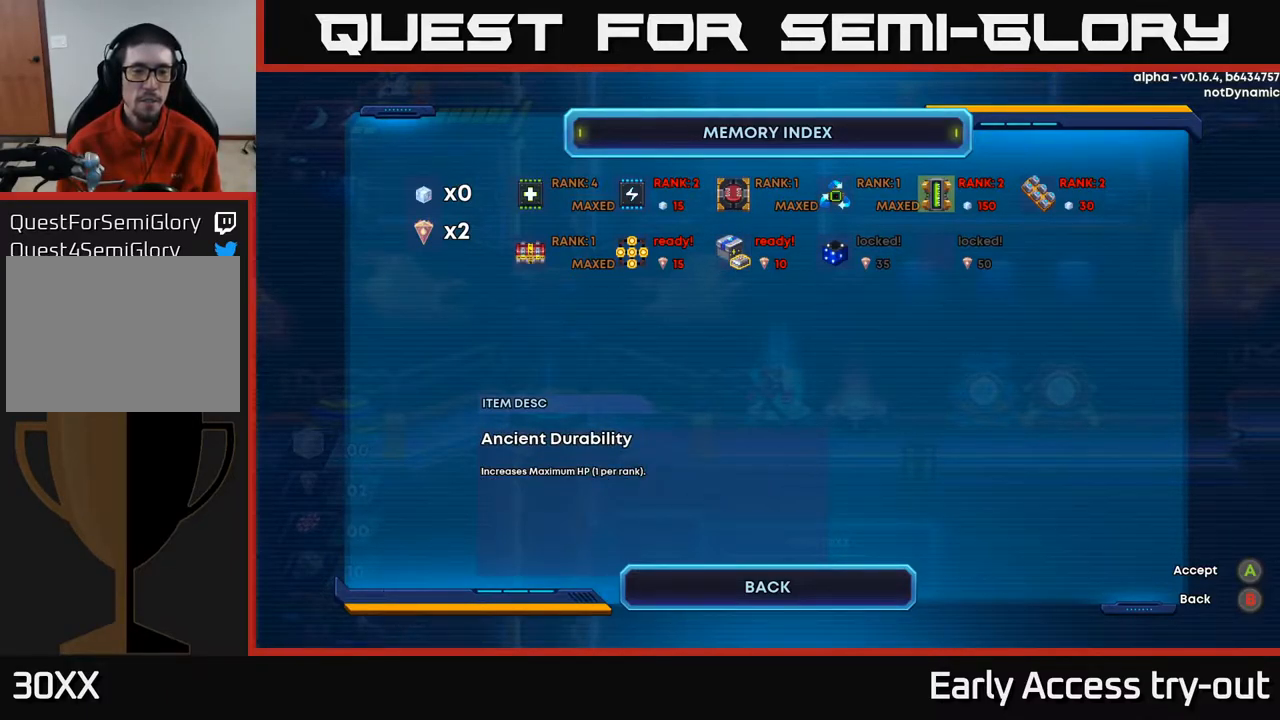
{"buttons": [], "left_stick": "center", "right_stick": "center", "events": []}
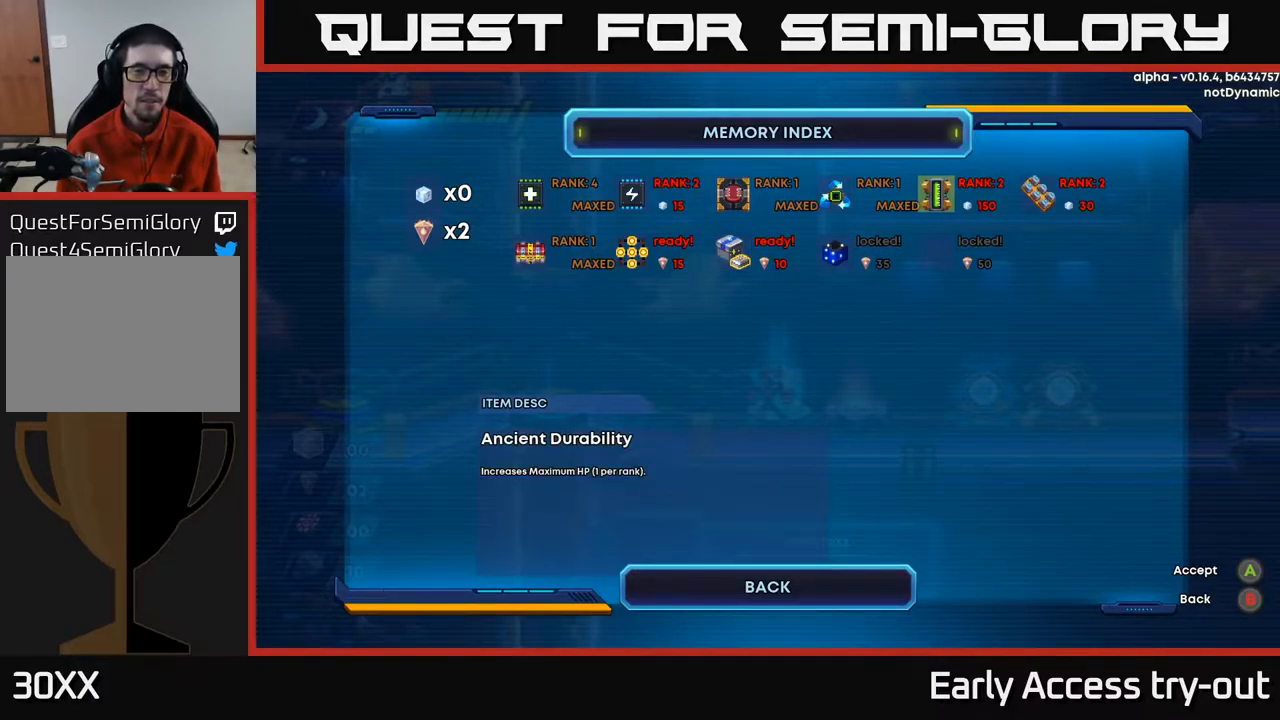
{"buttons": [], "left_stick": "center", "right_stick": "center", "events": []}
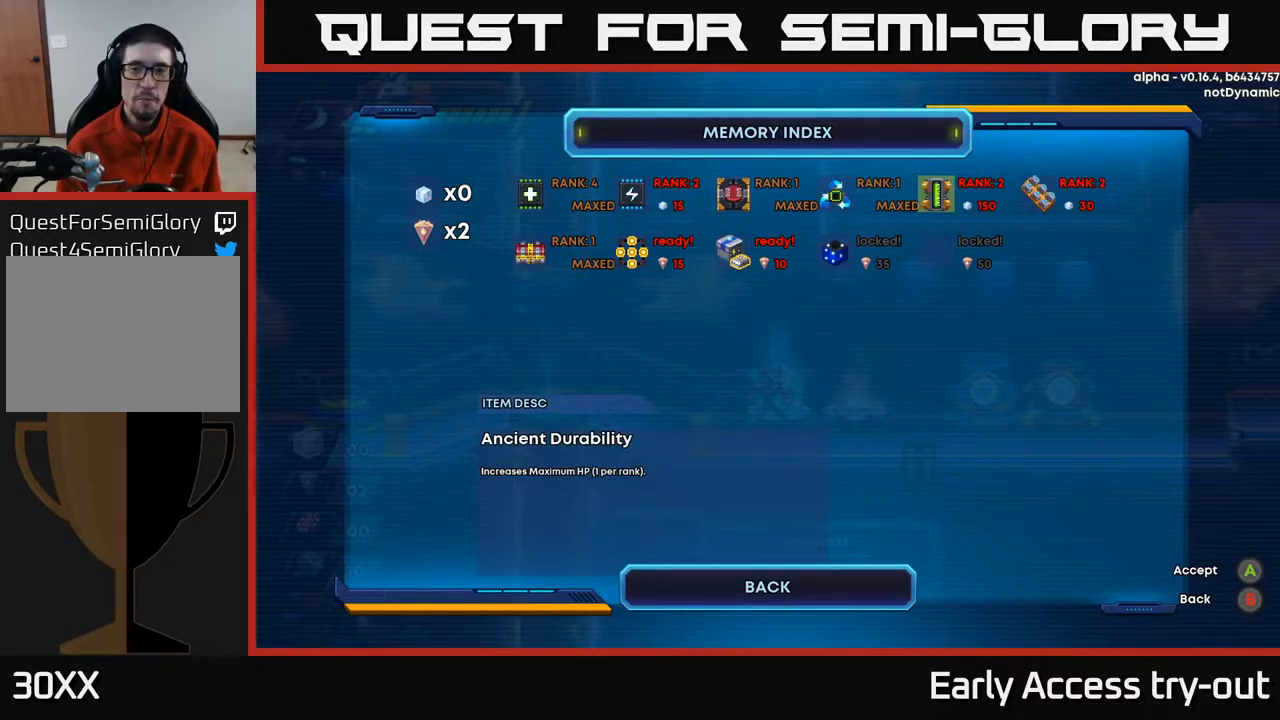
{"buttons": [], "left_stick": "center", "right_stick": "center", "events": []}
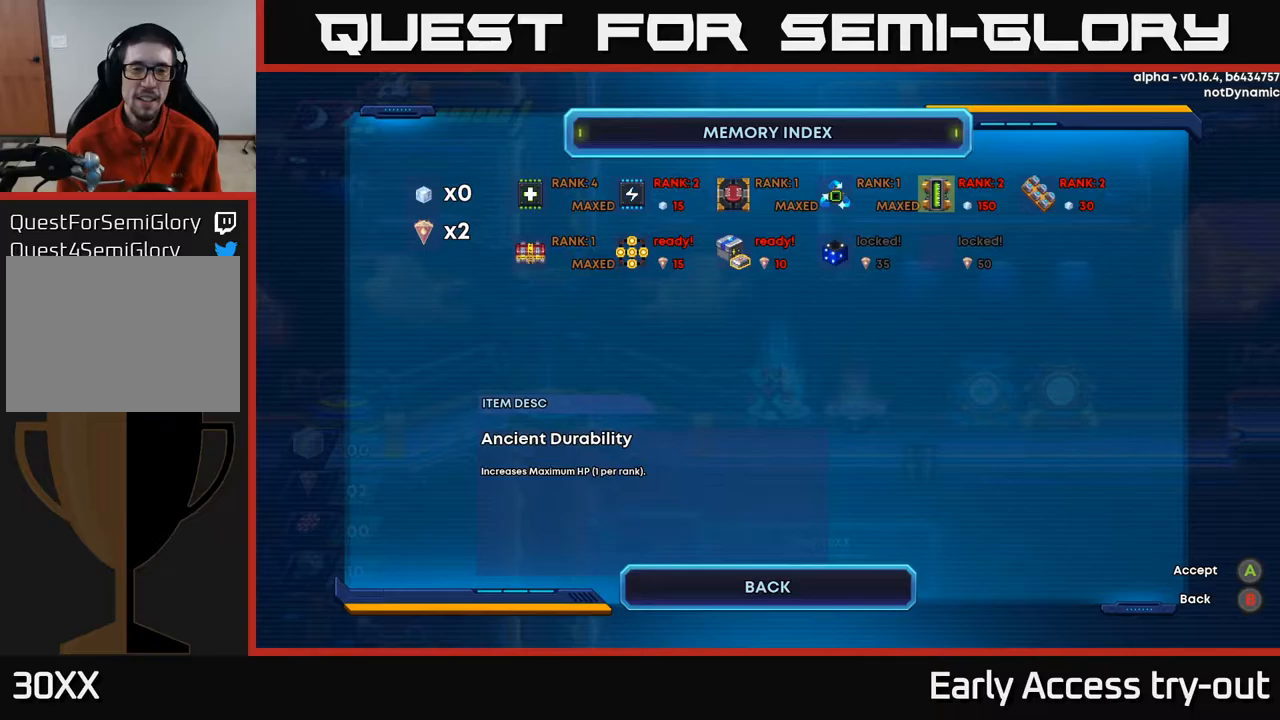
{"buttons": [], "left_stick": "center", "right_stick": "center", "events": []}
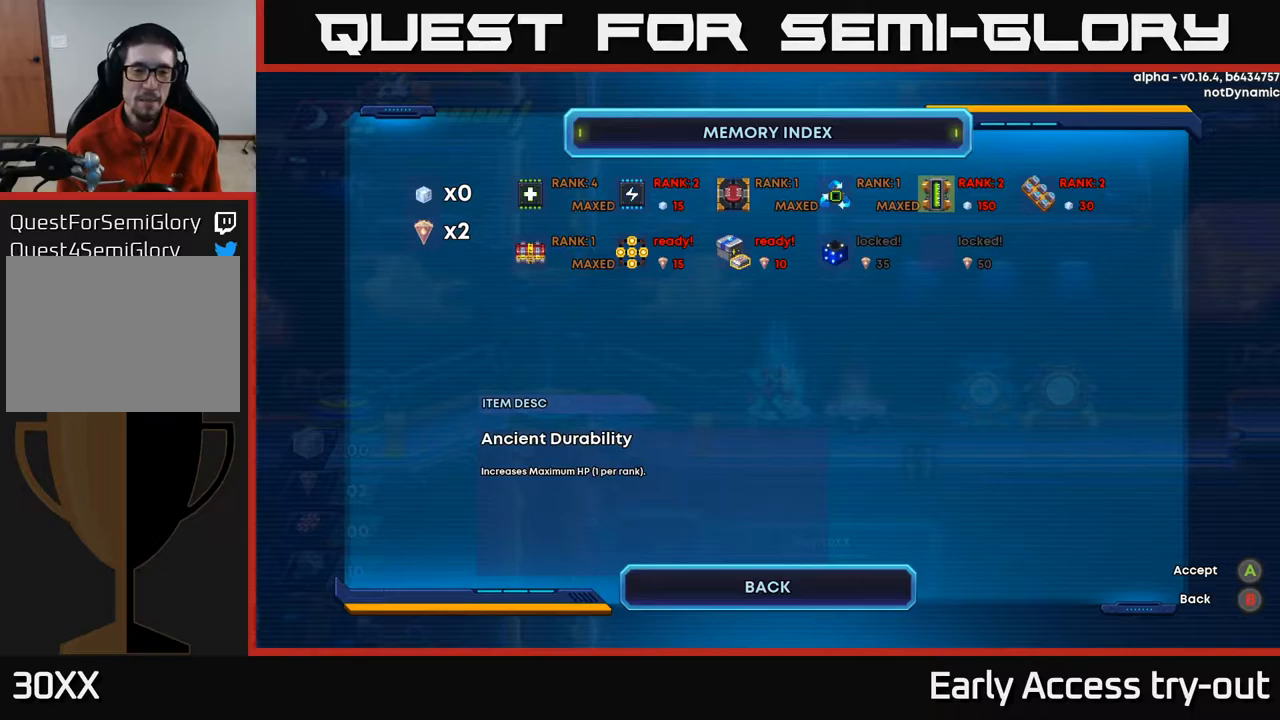
{"buttons": [], "left_stick": "center", "right_stick": "center", "events": []}
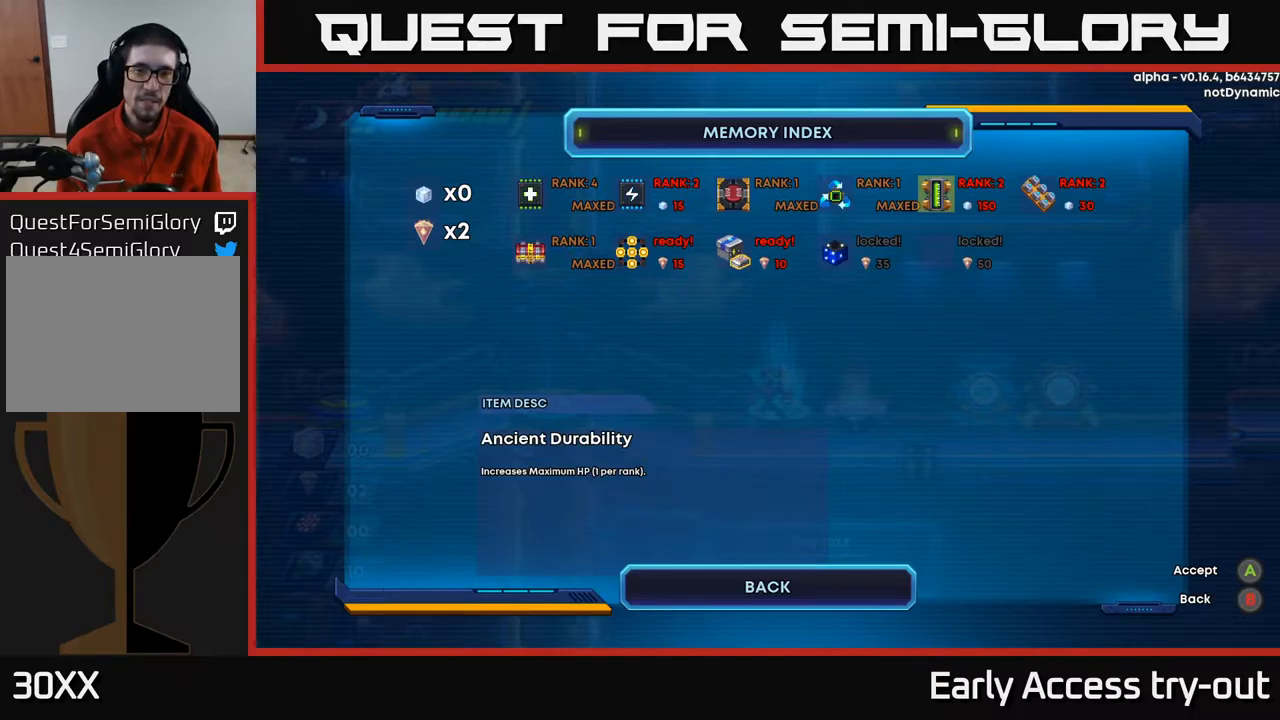
{"buttons": [], "left_stick": "center", "right_stick": "center", "events": [[317, "DPAD_RIGHT", "down"], [433, "DPAD_RIGHT", "up"]]}
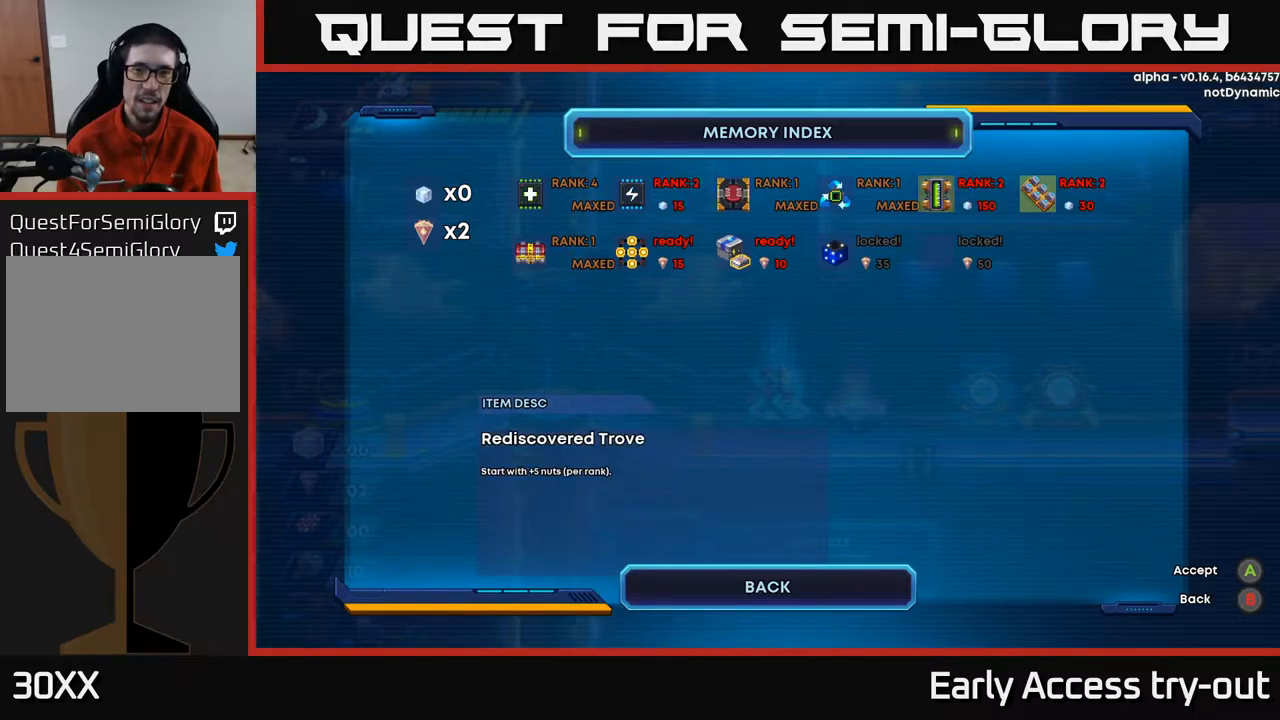
{"buttons": [], "left_stick": "center", "right_stick": "center", "events": [[50, "DPAD_LEFT", "down"], [200, "DPAD_LEFT", "up"]]}
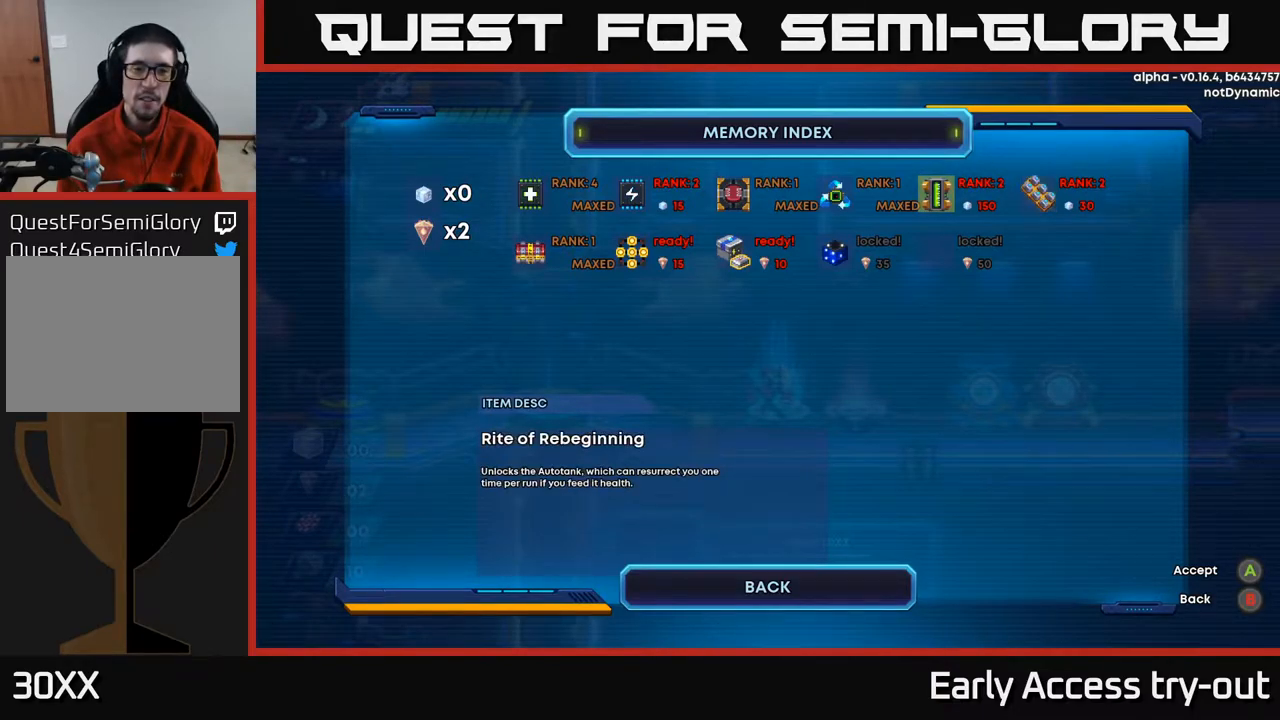
{"buttons": [], "left_stick": "center", "right_stick": "center", "events": []}
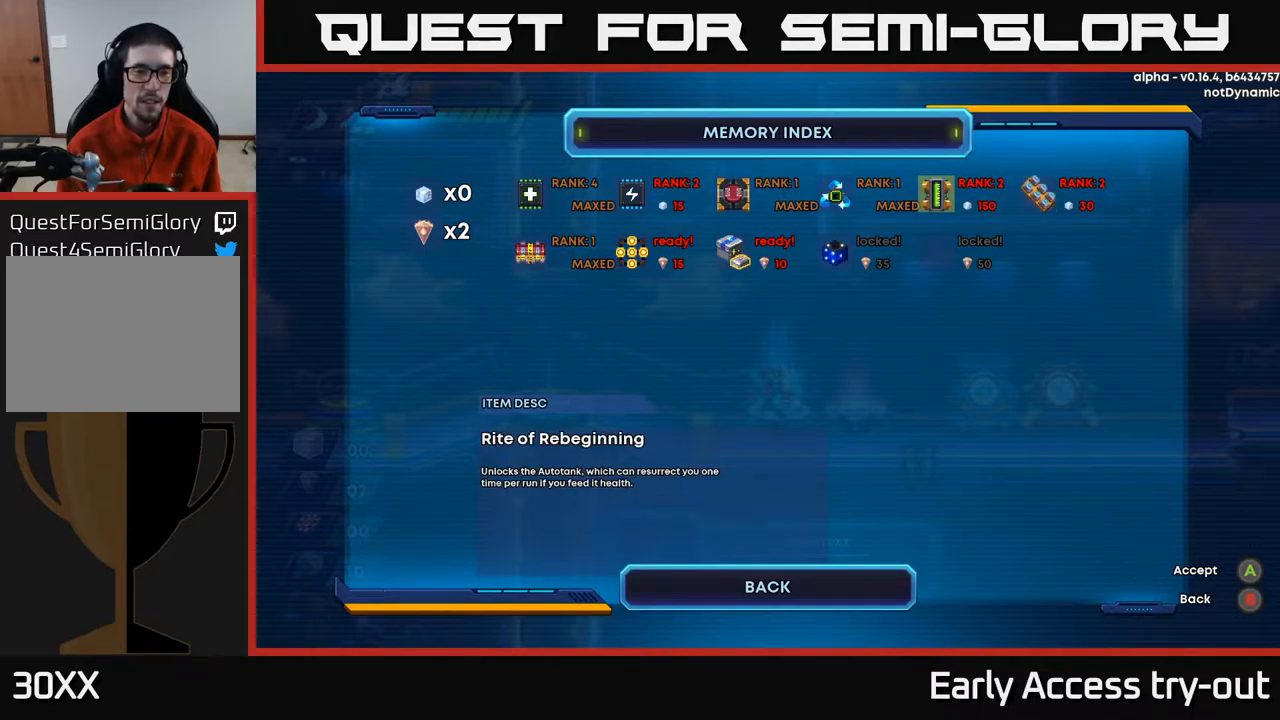
{"buttons": ["DPAD_RIGHT"], "left_stick": "center", "right_stick": "center", "events": [[267, "DPAD_LEFT", "down"], [383, "DPAD_LEFT", "up"], [467, "DPAD_RIGHT", "down"]]}
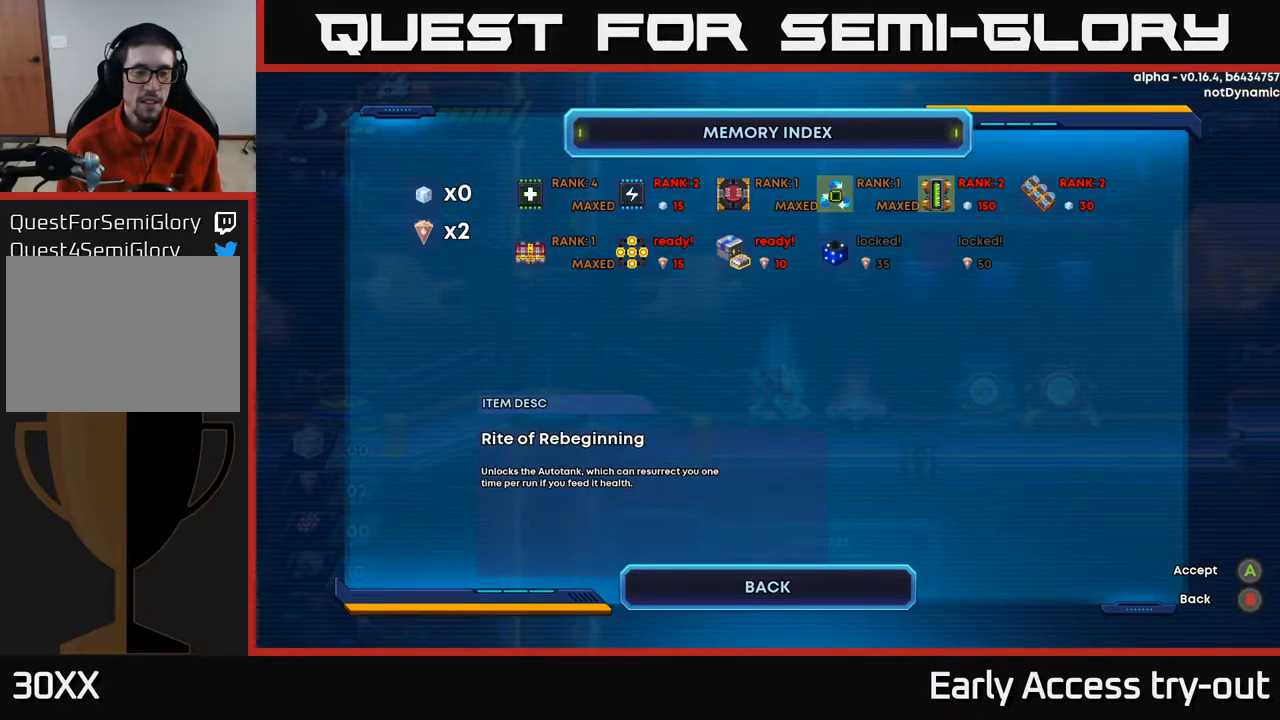
{"buttons": [], "left_stick": "center", "right_stick": "center", "events": [[150, "DPAD_RIGHT", "up"]]}
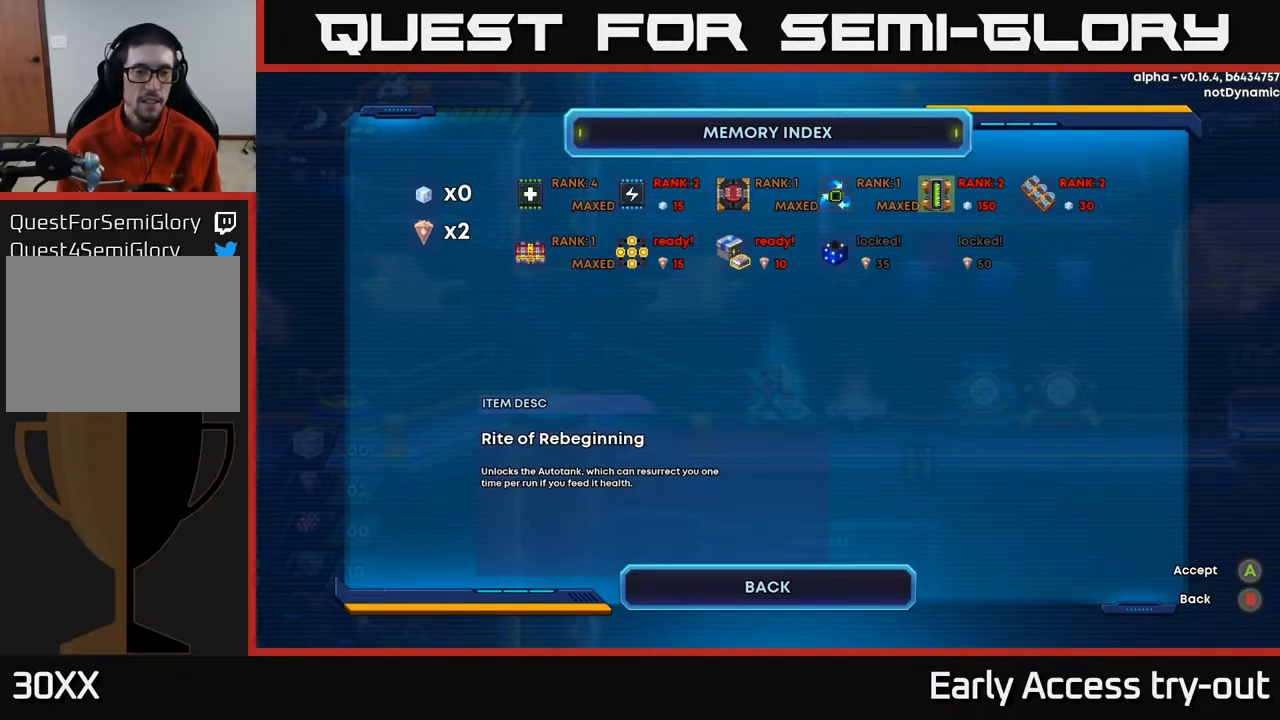
{"buttons": [], "left_stick": "center", "right_stick": "center", "events": []}
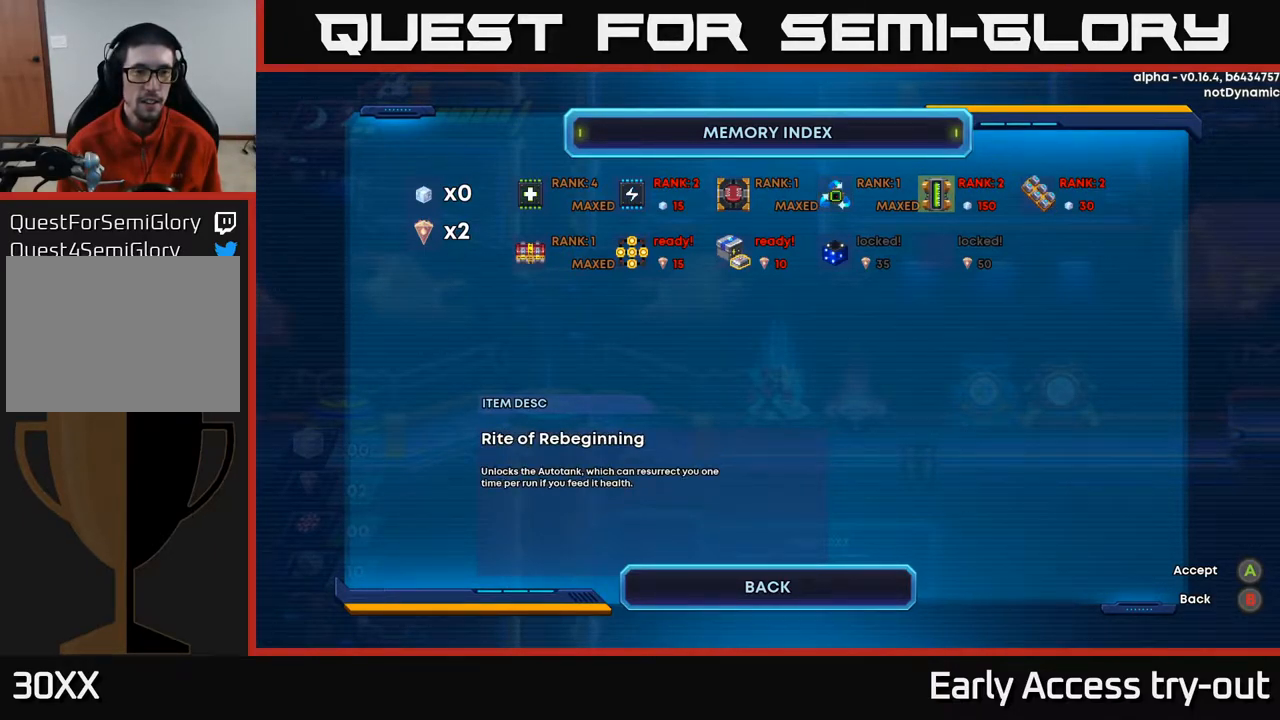
{"buttons": [], "left_stick": "center", "right_stick": "center", "events": []}
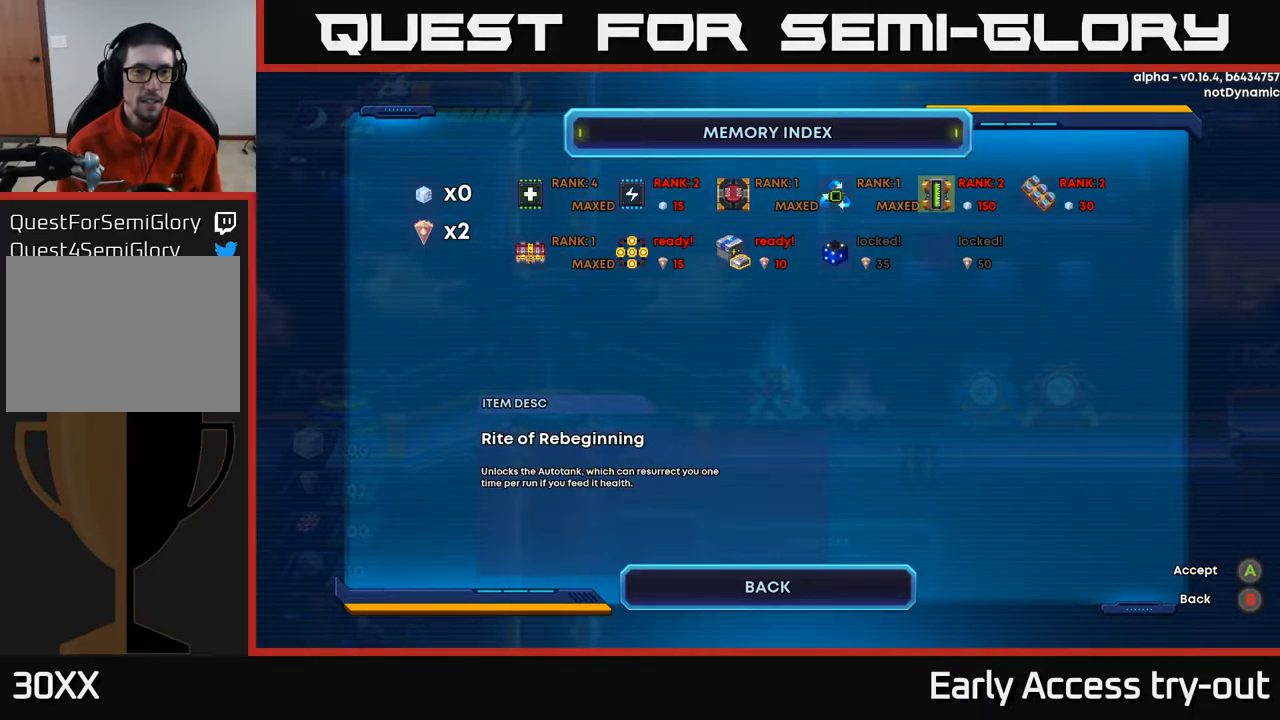
{"buttons": [], "left_stick": "center", "right_stick": "center", "events": []}
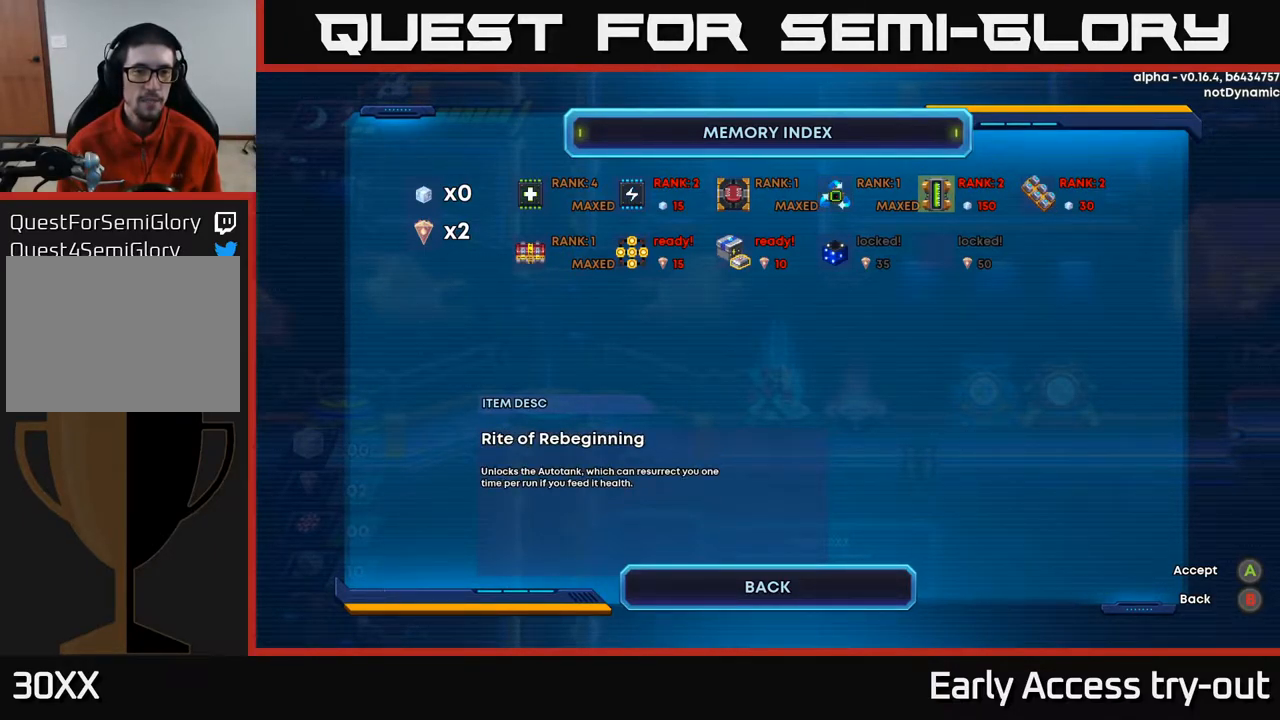
{"buttons": [], "left_stick": "center", "right_stick": "center", "events": []}
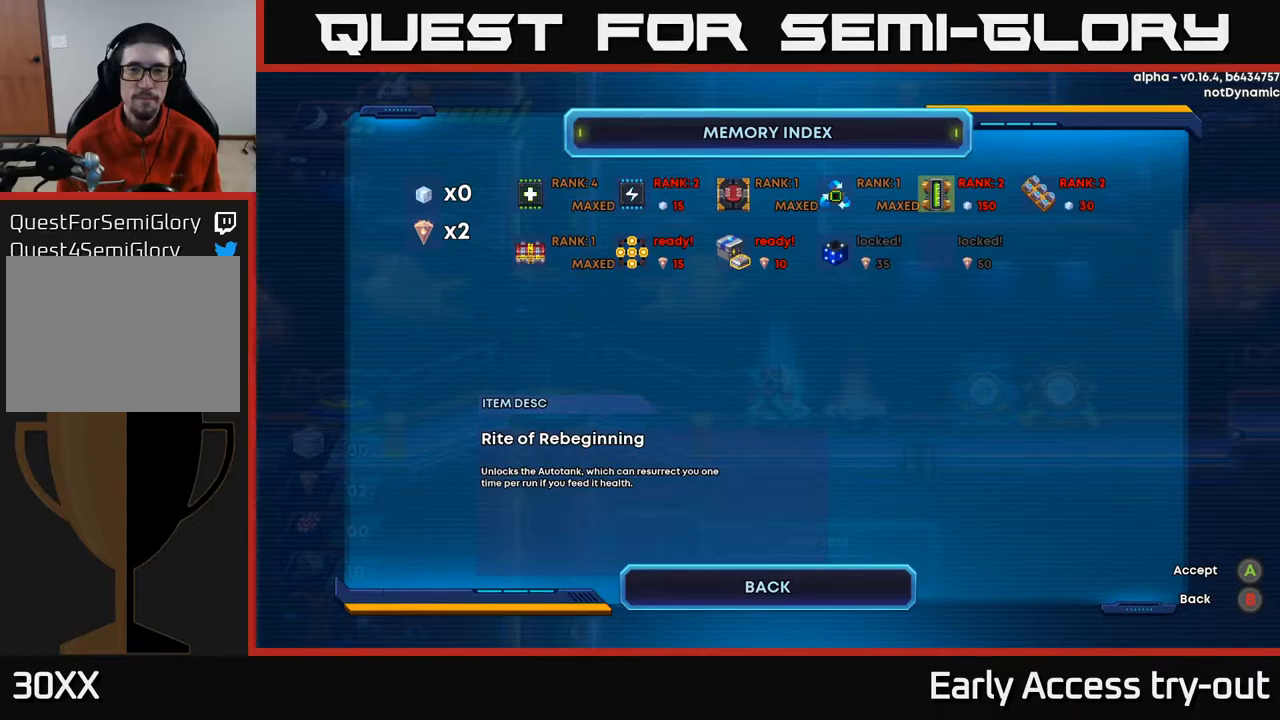
{"buttons": [], "left_stick": "center", "right_stick": "center", "events": [[434, "B", "down"], [500, "B", "up"]]}
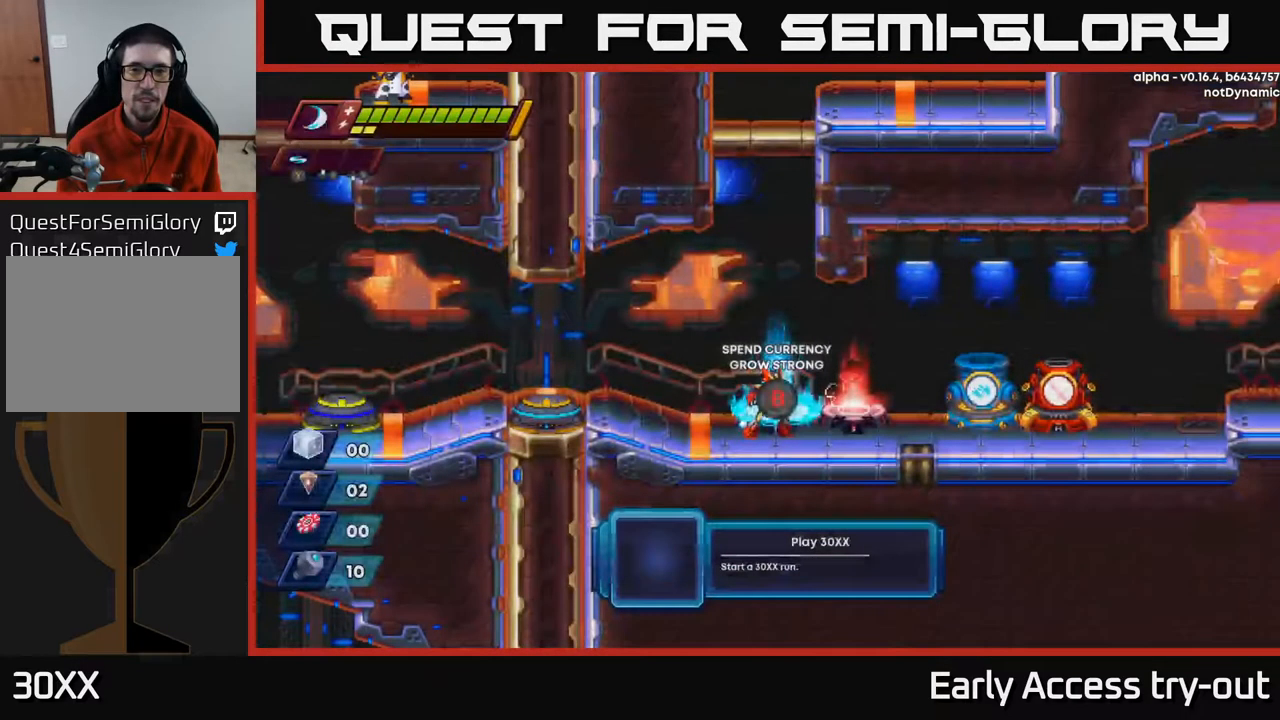
{"buttons": [], "left_stick": "center", "right_stick": "center", "events": []}
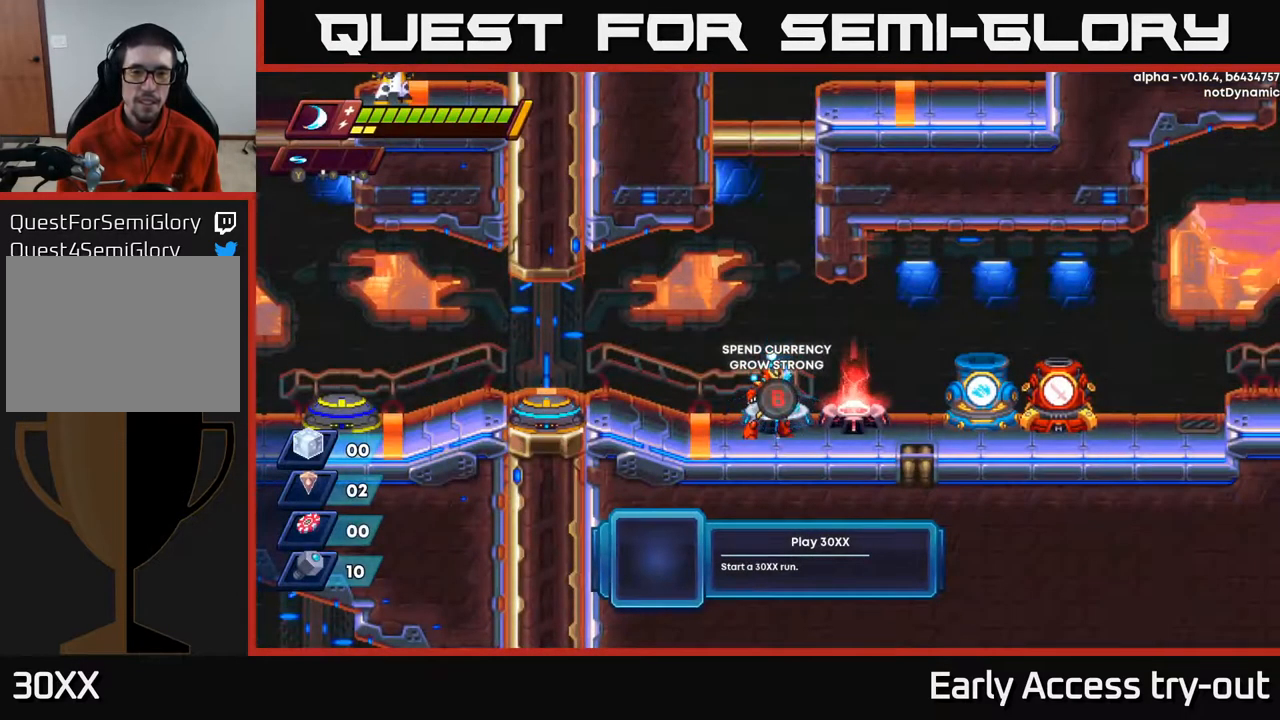
{"buttons": [], "left_stick": "center", "right_stick": "center", "events": []}
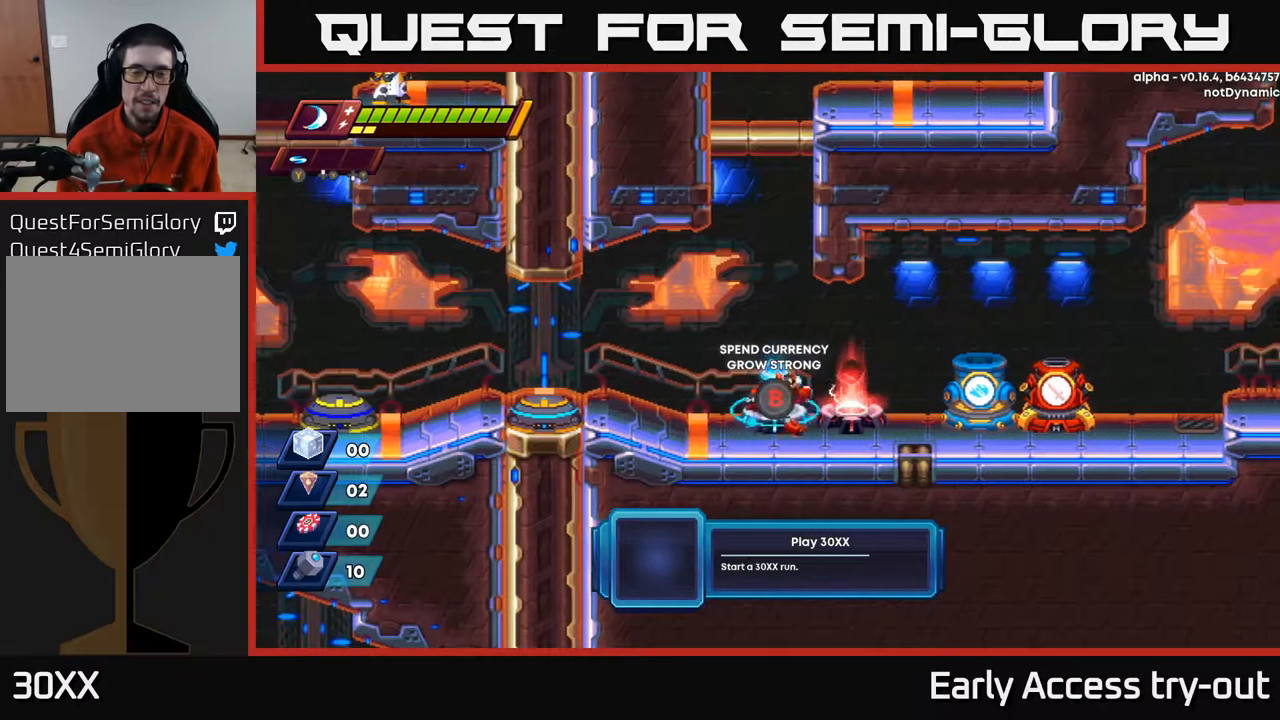
{"buttons": ["R2", "DPAD_LEFT"], "left_stick": "center", "right_stick": "center", "events": [[17, "DPAD_RIGHT", "down"], [100, "DPAD_RIGHT", "up"], [400, "DPAD_LEFT", "down"], [500, "R2", "down"]]}
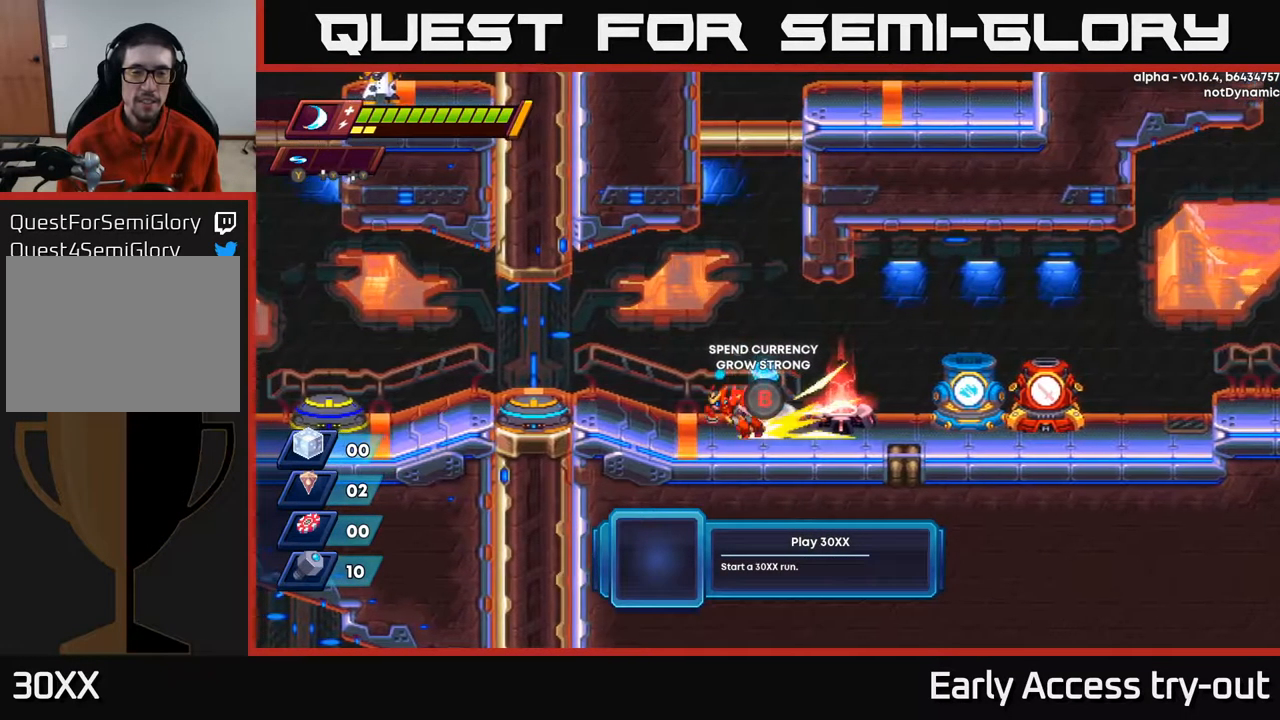
{"buttons": ["DPAD_LEFT"], "left_stick": "center", "right_stick": "center", "events": [[117, "R2", "up"], [200, "R2", "down"], [417, "R2", "up"]]}
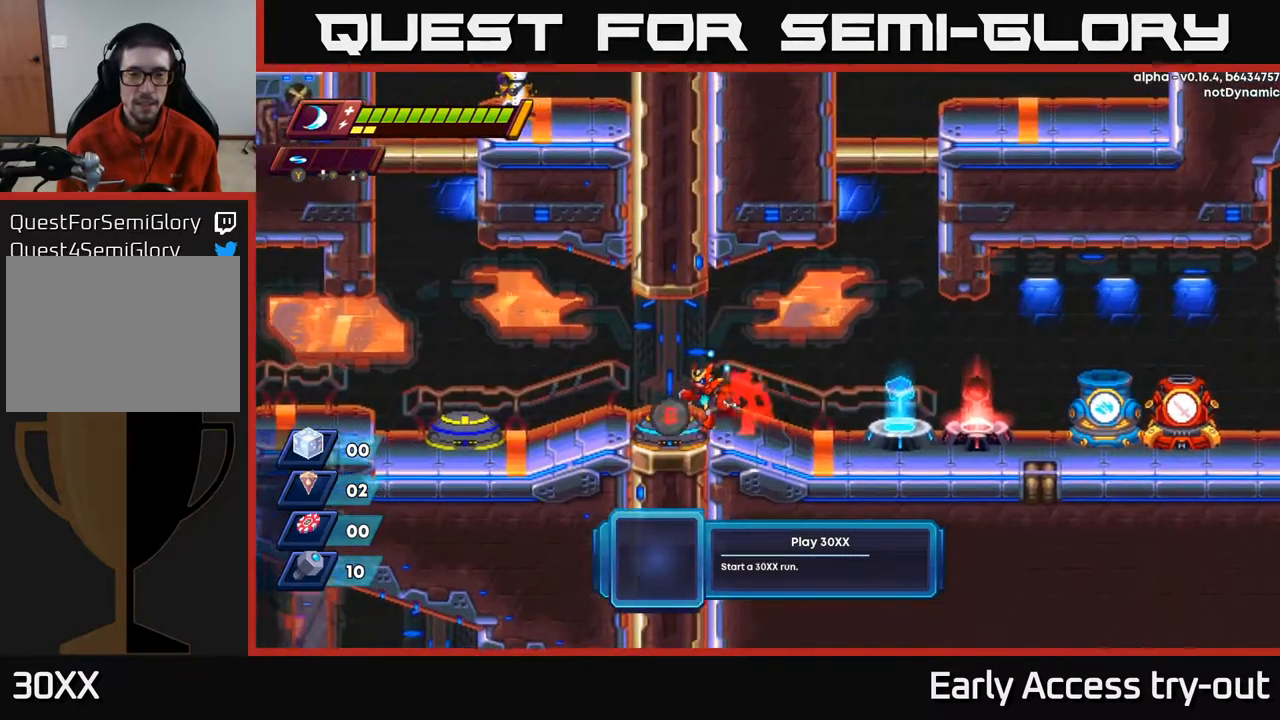
{"buttons": [], "left_stick": "center", "right_stick": "center", "events": [[167, "DPAD_LEFT", "up"], [200, "B", "down"], [300, "B", "up"]]}
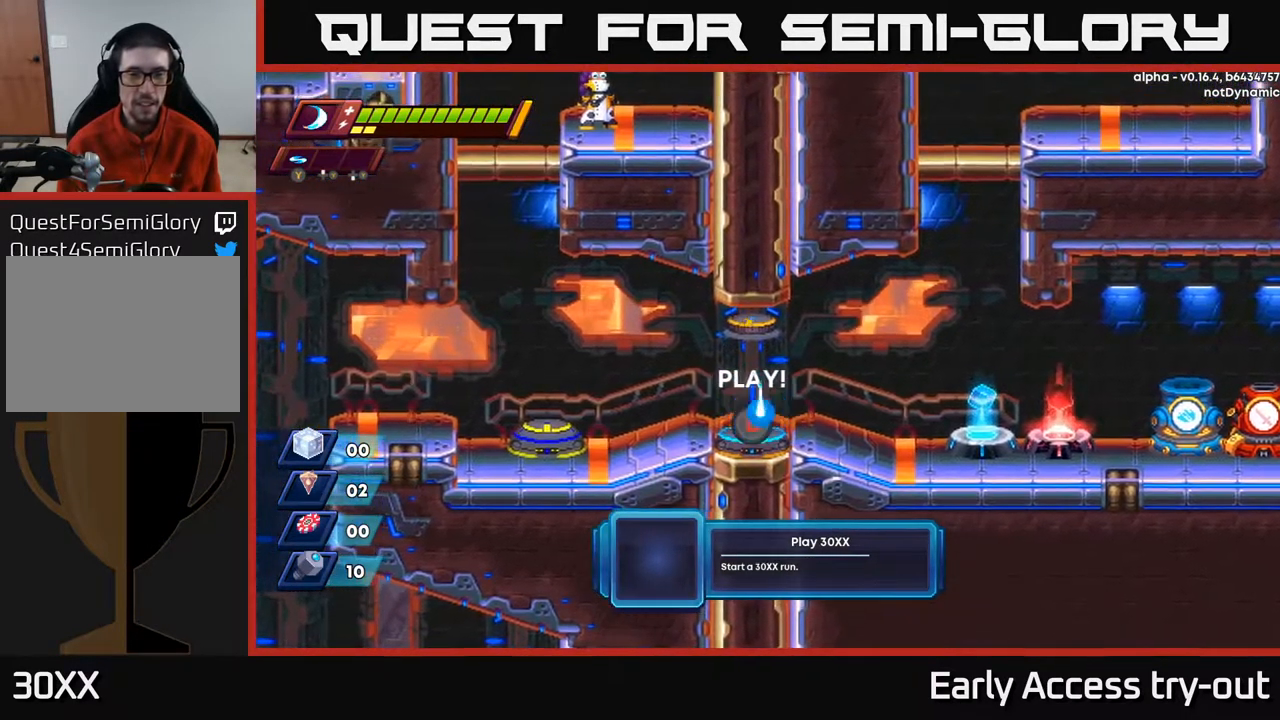
{"buttons": [], "left_stick": "center", "right_stick": "center", "events": []}
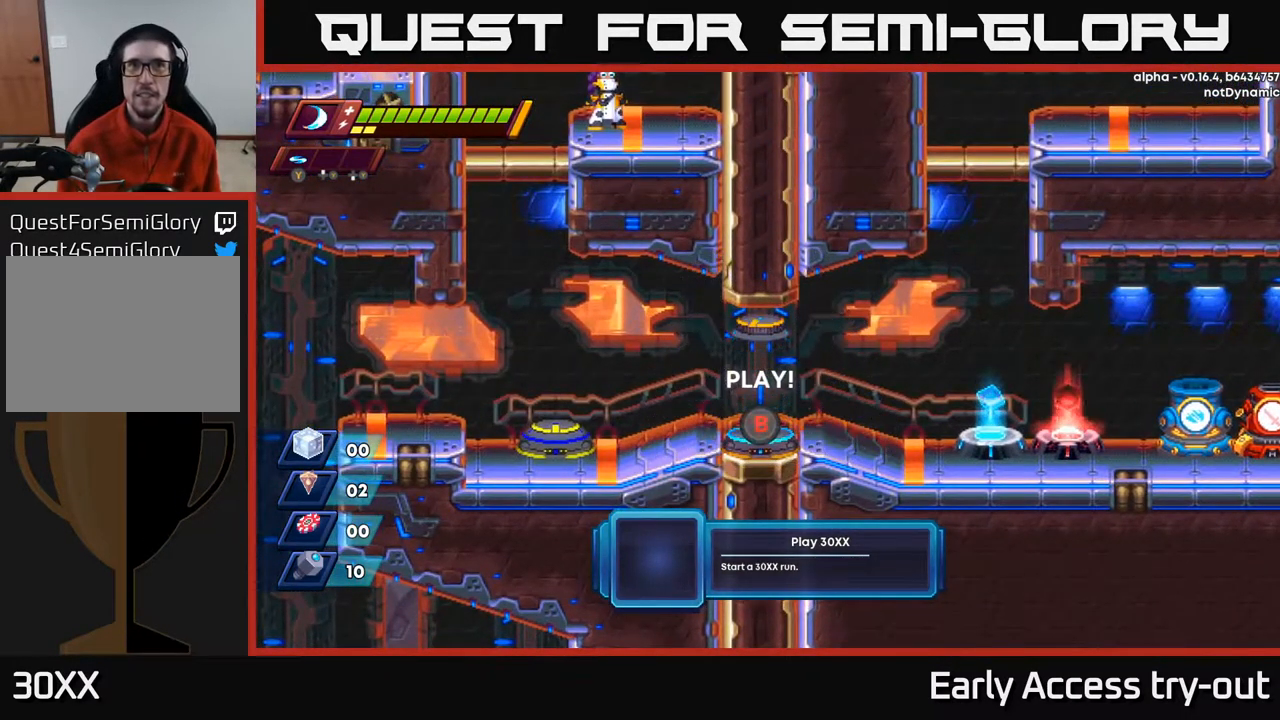
{"buttons": [], "left_stick": "center", "right_stick": "center", "events": []}
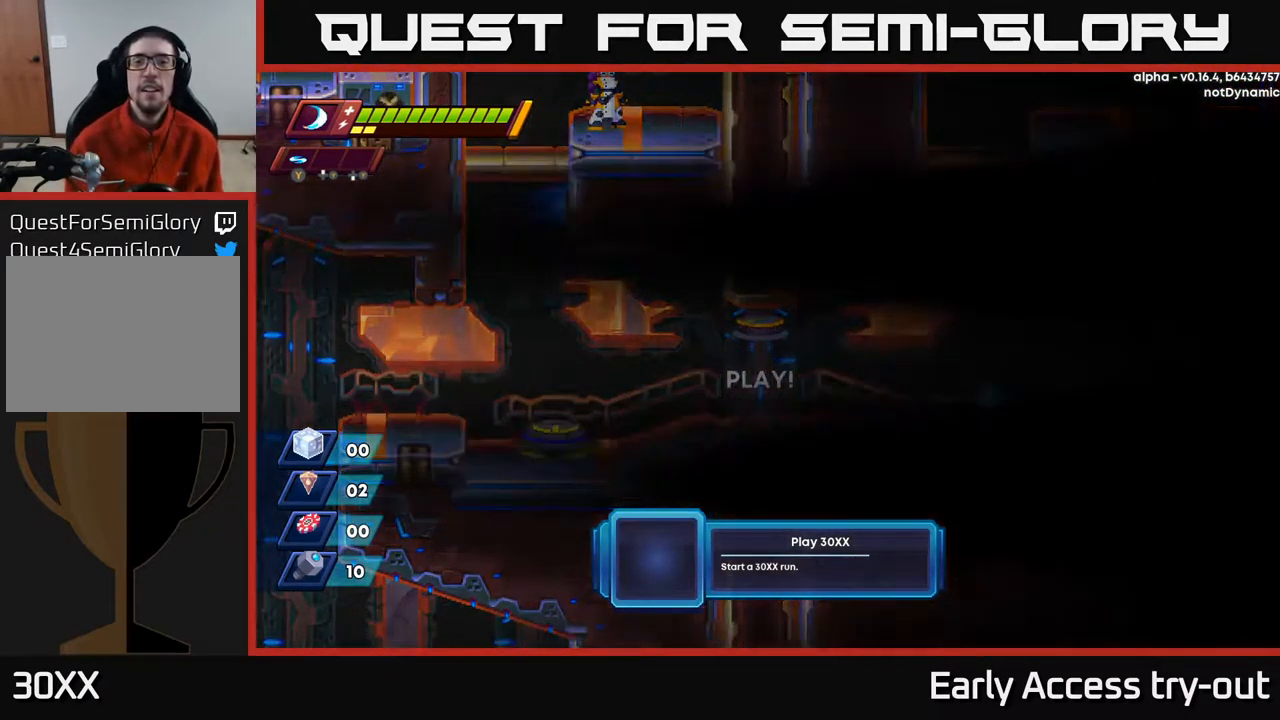
{"buttons": [], "left_stick": "center", "right_stick": "center", "events": []}
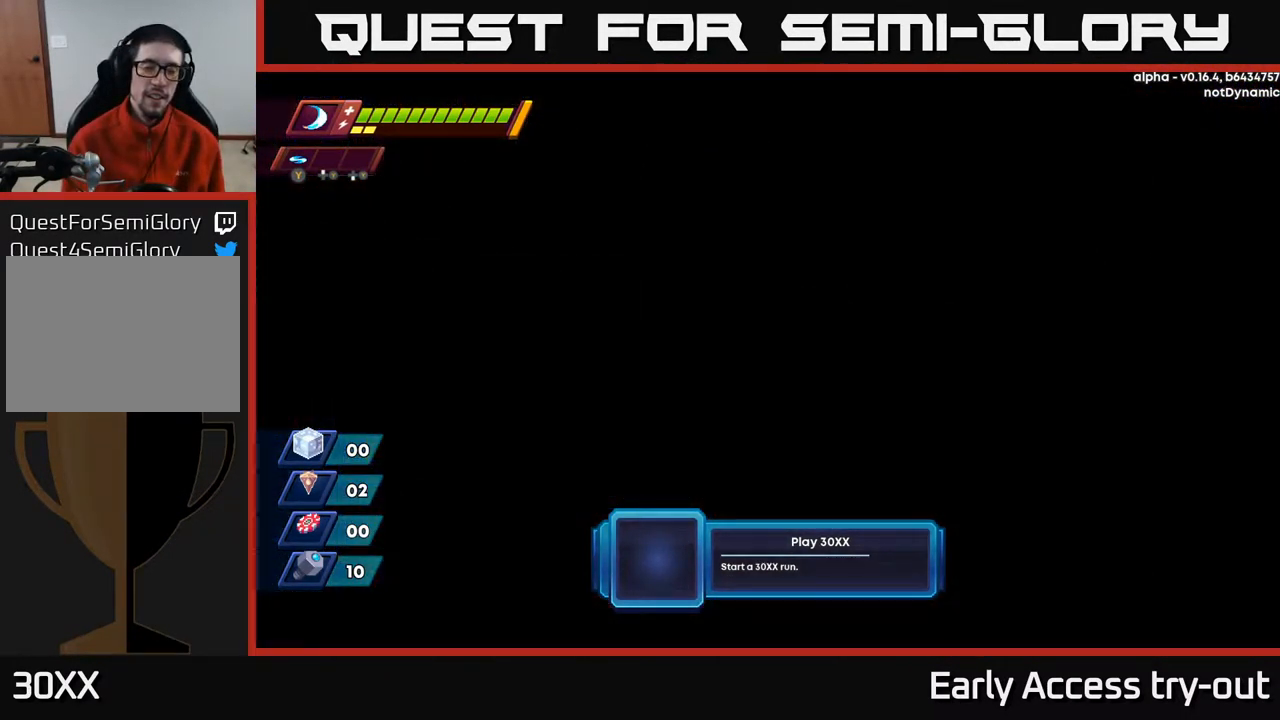
{"buttons": [], "left_stick": "center", "right_stick": "center", "events": []}